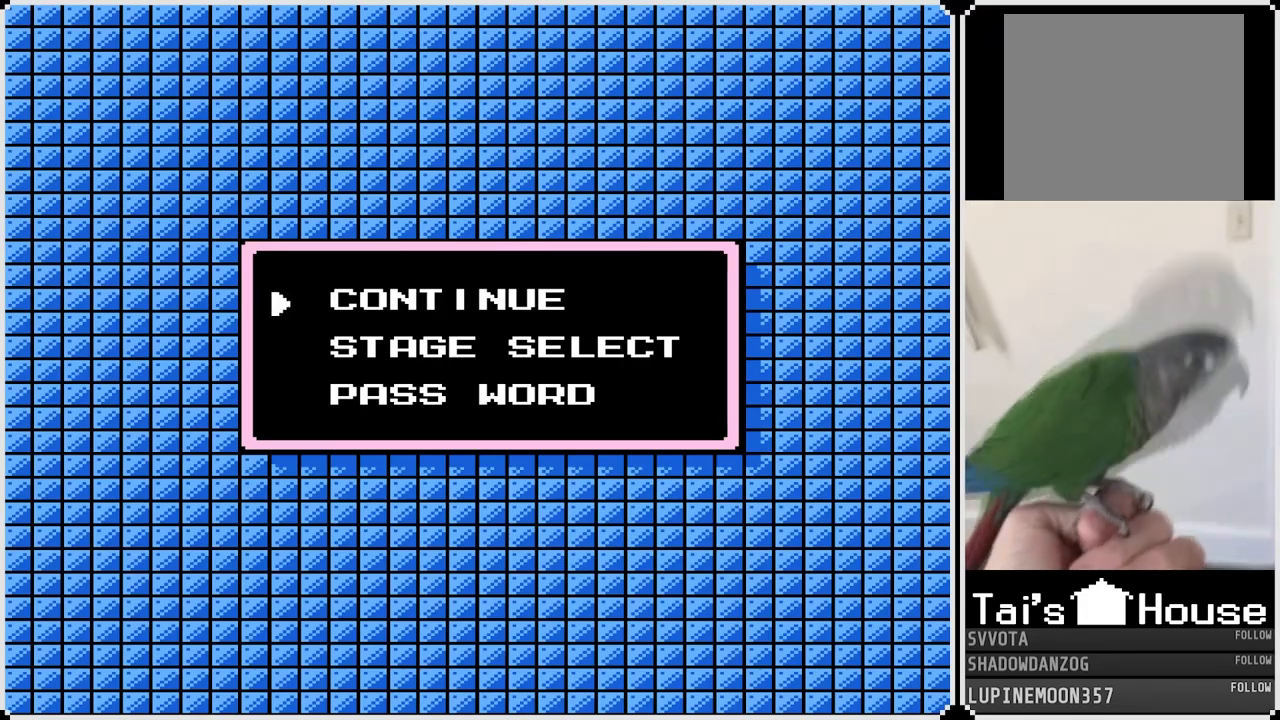
Gameplay with a controller (PlayStation layout); each line is a JSON object with the inputs held at the frame after it. "events" lists button and stick changes between this image and that frame as [ms after this image, input, new state], when the widget could be followed in between. Not read: L1.
{"buttons": [], "left_stick": "center", "right_stick": "center", "events": [[417, "right_stick", "left"], [500, "right_stick", "center"]]}
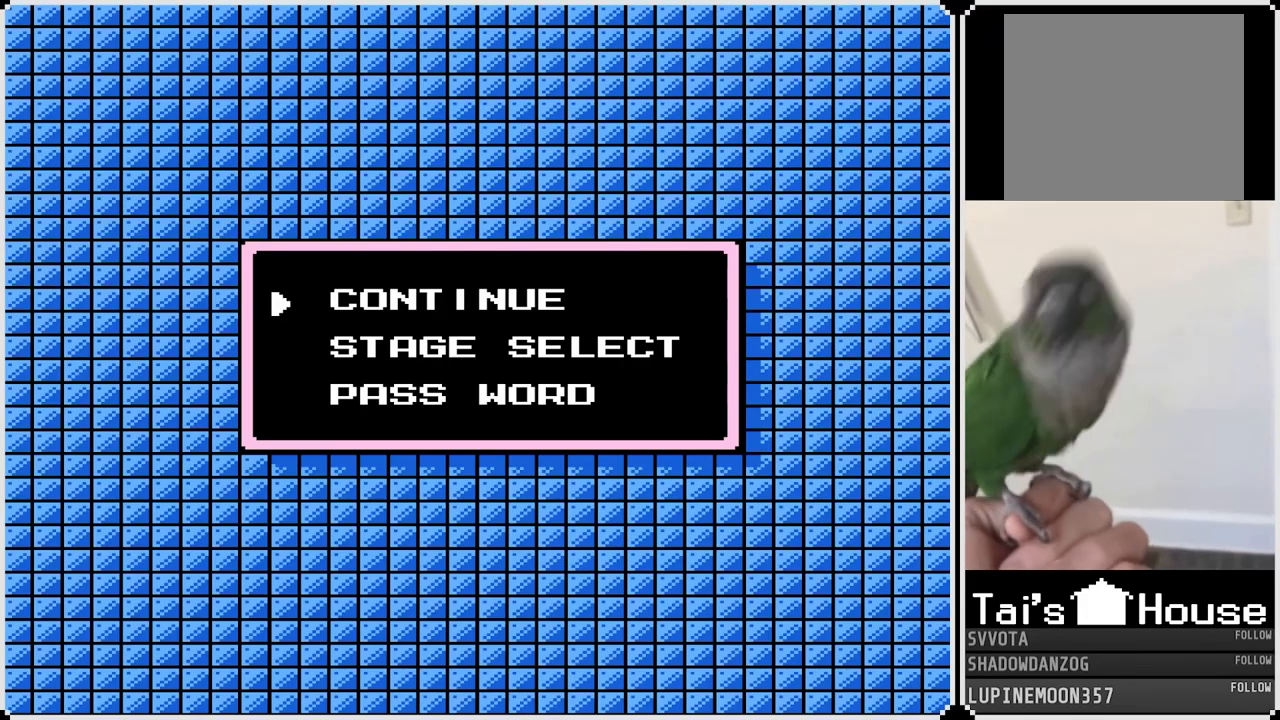
{"buttons": ["R2"], "left_stick": "center", "right_stick": "center", "events": [[483, "R2", "down"]]}
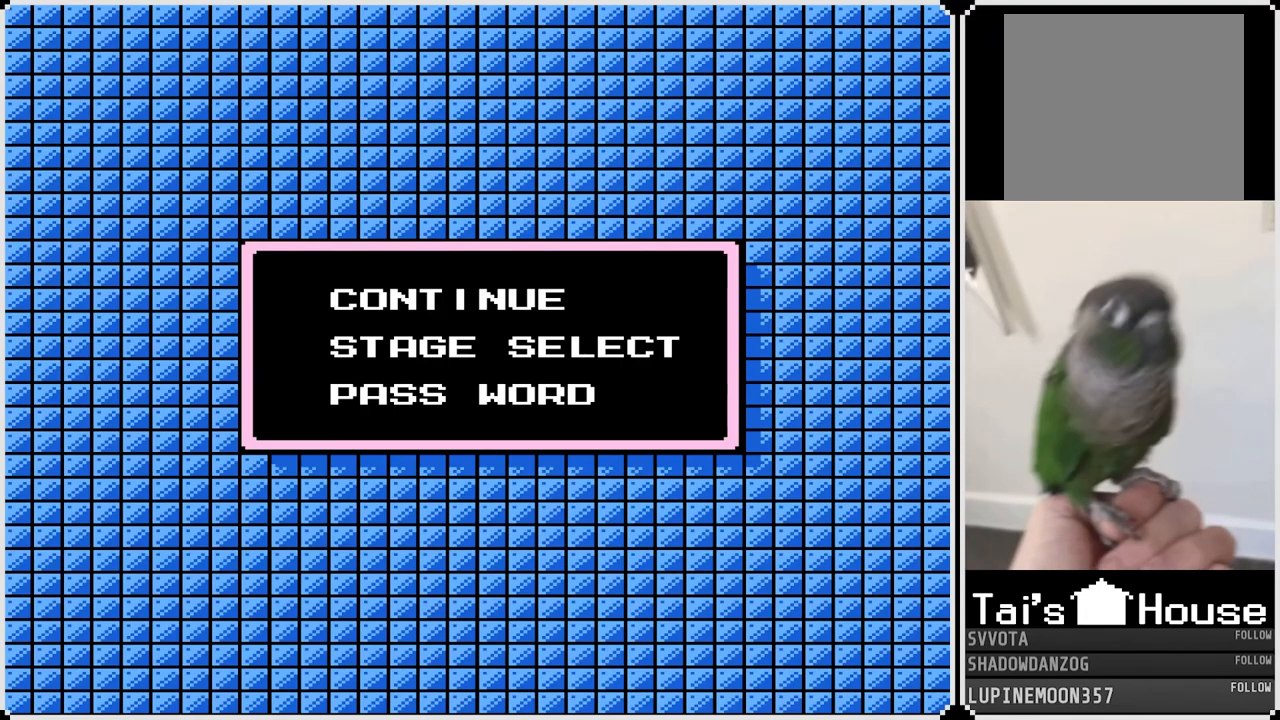
{"buttons": [], "left_stick": "center", "right_stick": "center", "events": [[250, "R2", "up"], [367, "TOUCHPAD", "down"], [450, "TOUCHPAD", "up"]]}
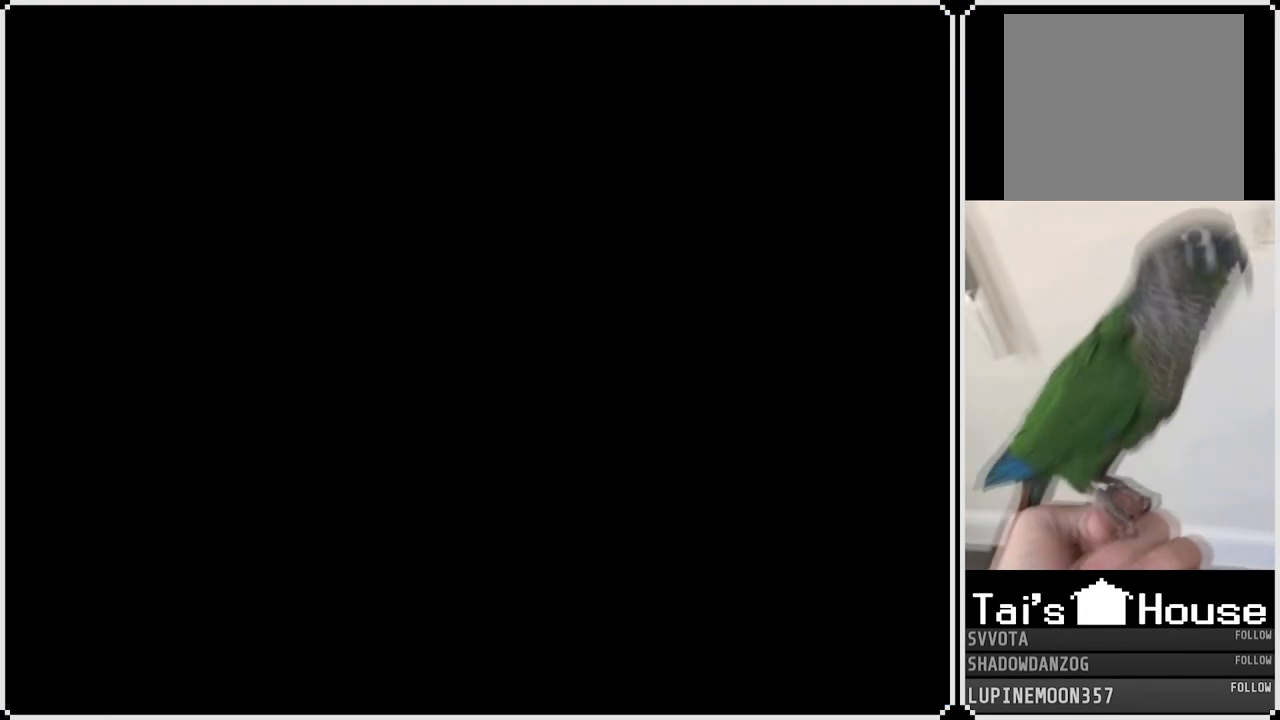
{"buttons": [], "left_stick": "center", "right_stick": "center", "events": []}
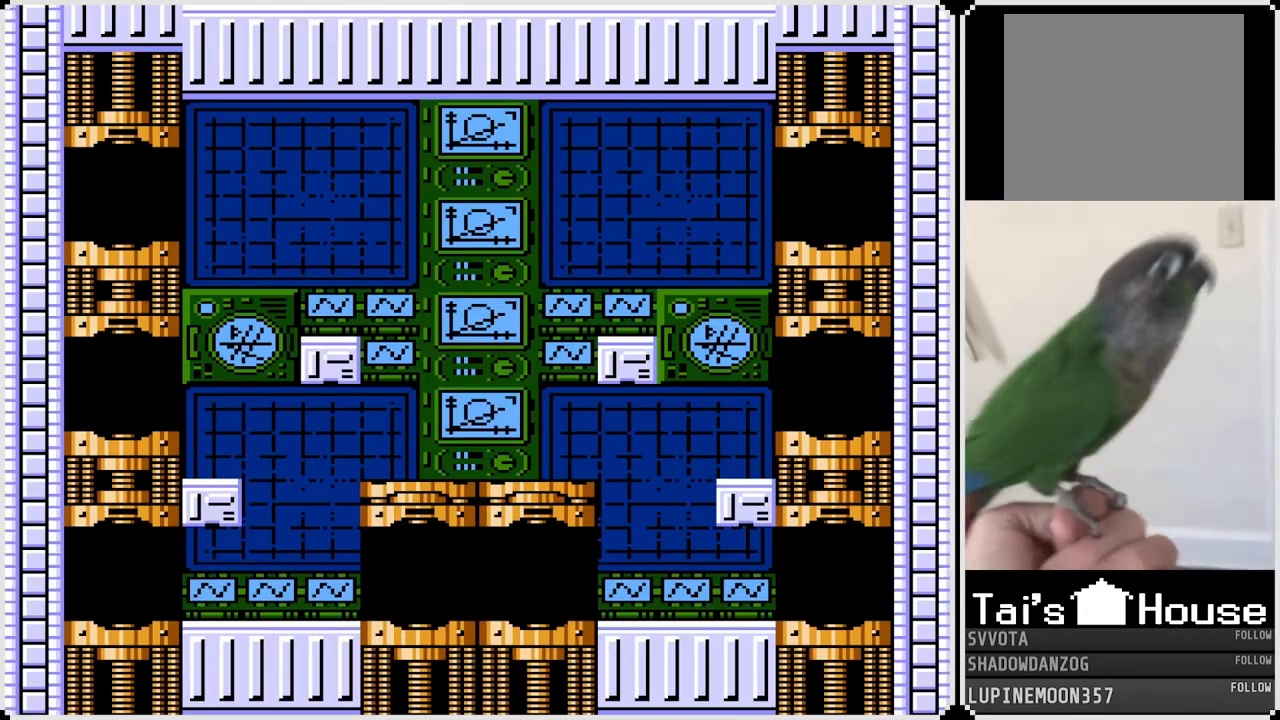
{"buttons": [], "left_stick": "center", "right_stick": "center", "events": []}
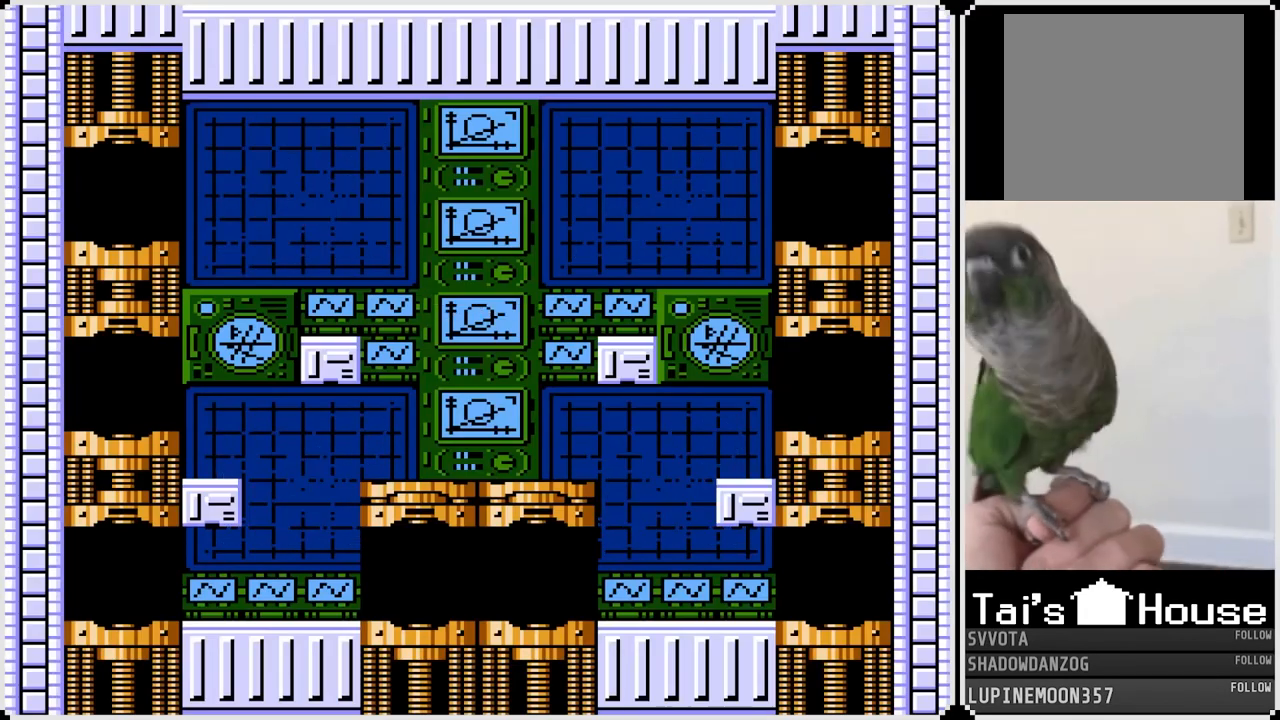
{"buttons": [], "left_stick": "center", "right_stick": "center", "events": []}
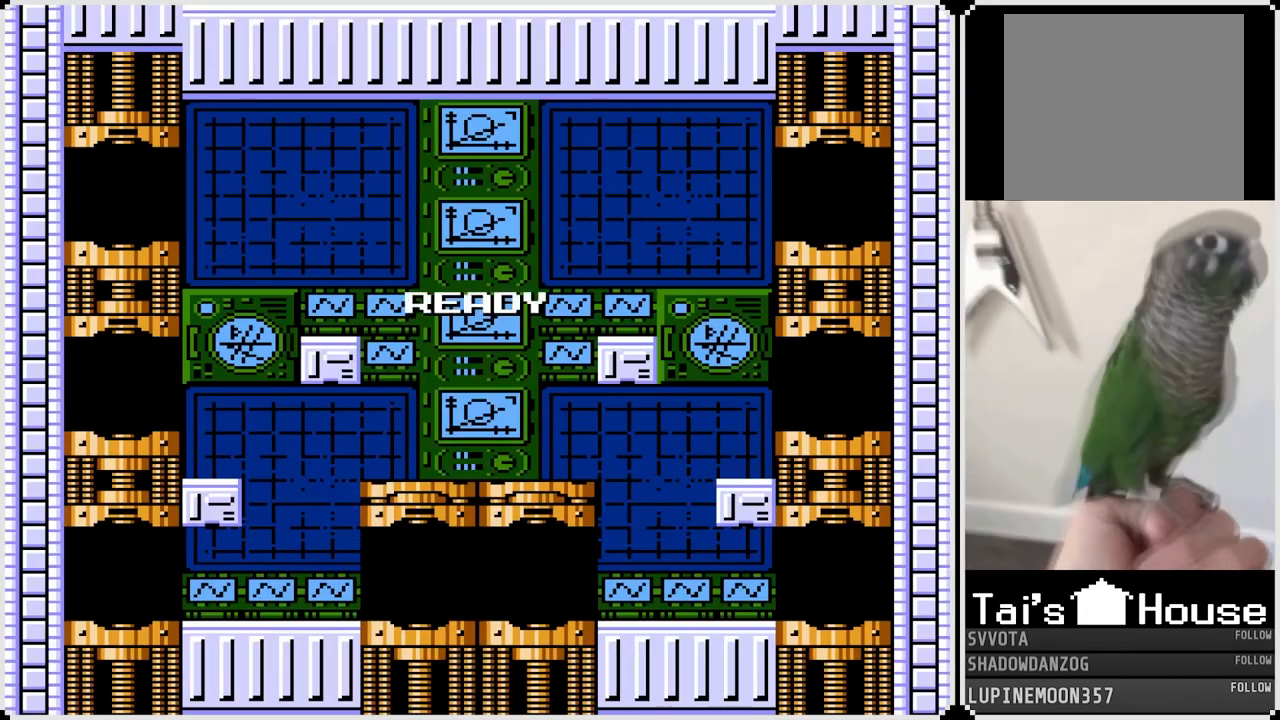
{"buttons": [], "left_stick": "center", "right_stick": "center", "events": []}
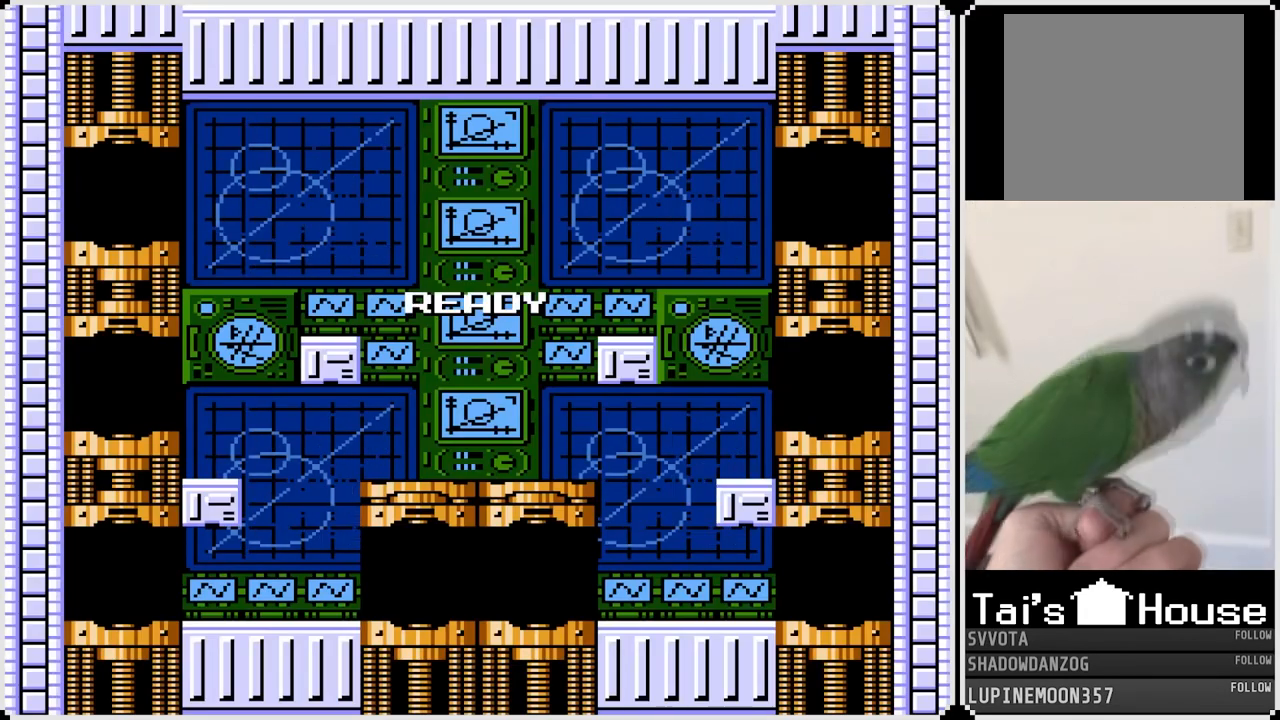
{"buttons": [], "left_stick": "center", "right_stick": "center", "events": []}
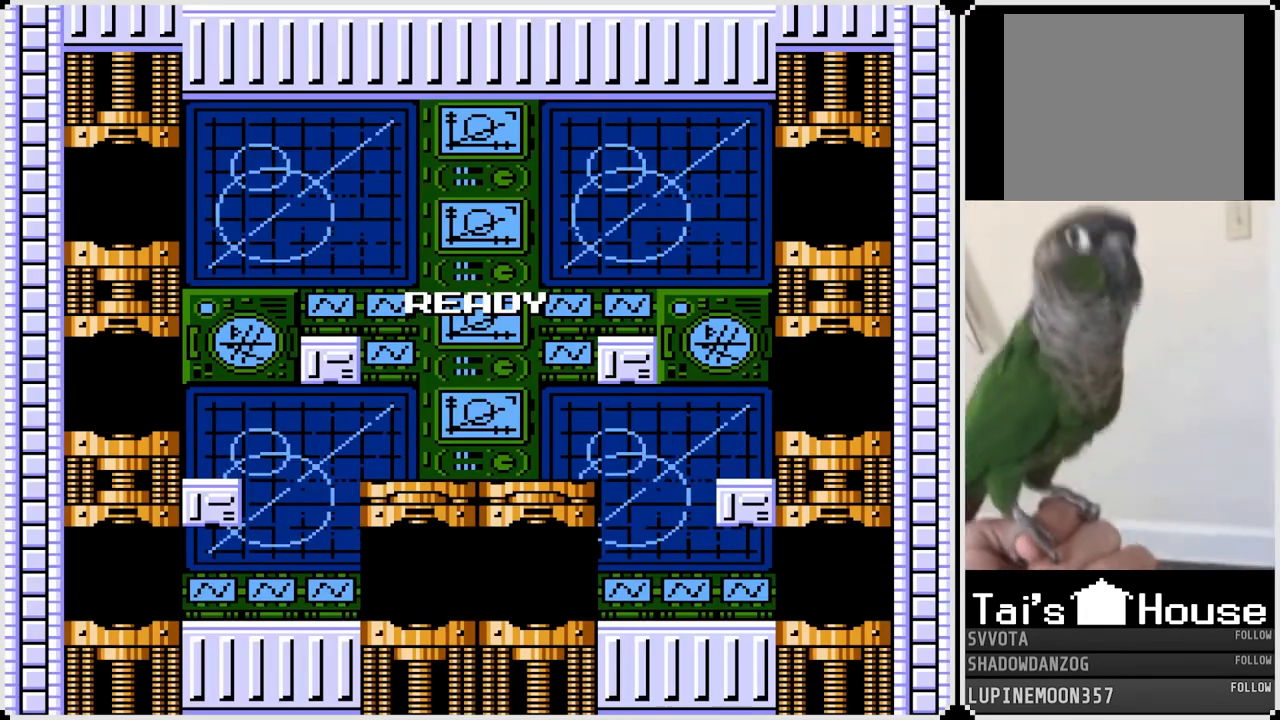
{"buttons": [], "left_stick": "center", "right_stick": "center", "events": []}
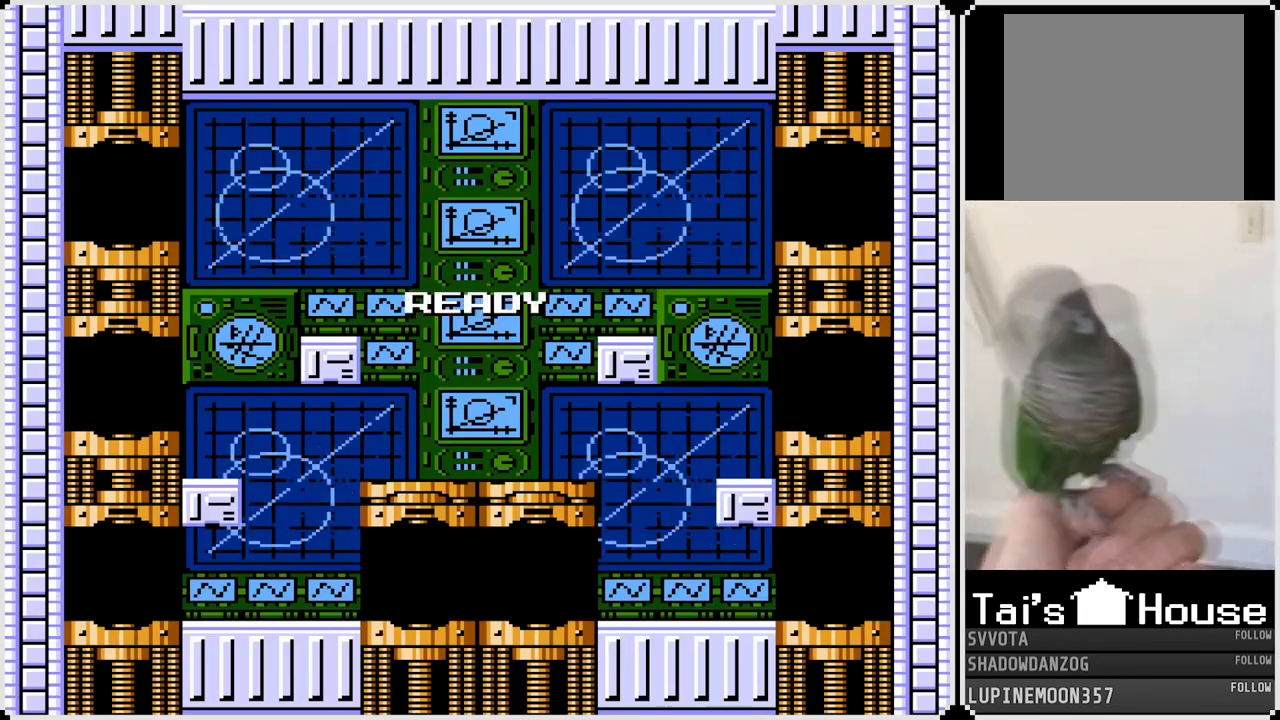
{"buttons": [], "left_stick": "center", "right_stick": "center", "events": []}
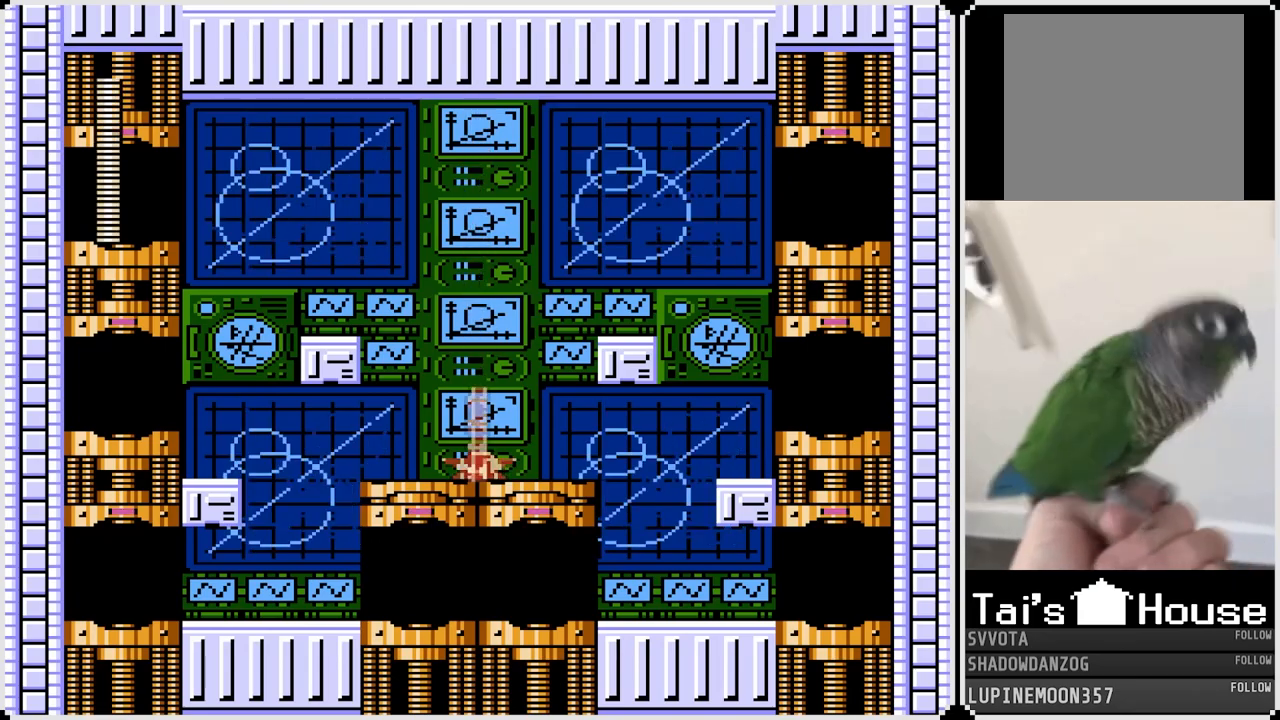
{"buttons": [], "left_stick": "center", "right_stick": "center", "events": []}
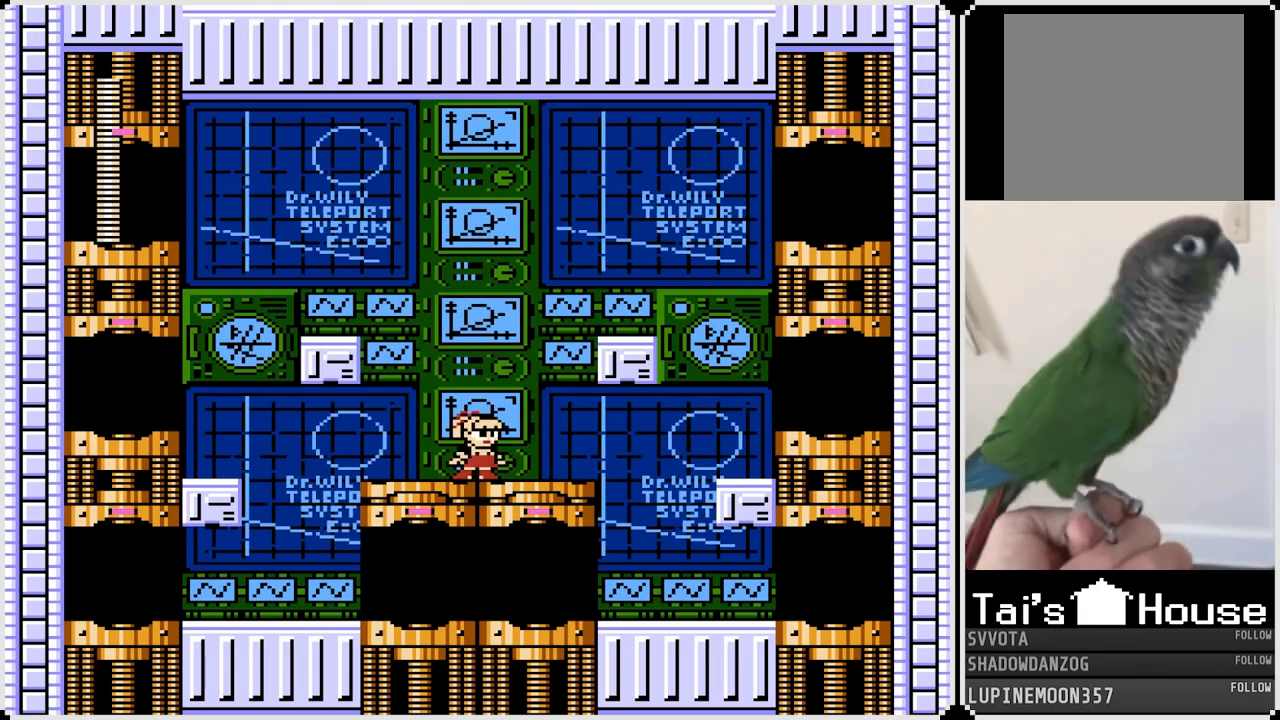
{"buttons": ["DPAD_RIGHT"], "left_stick": "center", "right_stick": "center", "events": [[183, "DPAD_RIGHT", "down"]]}
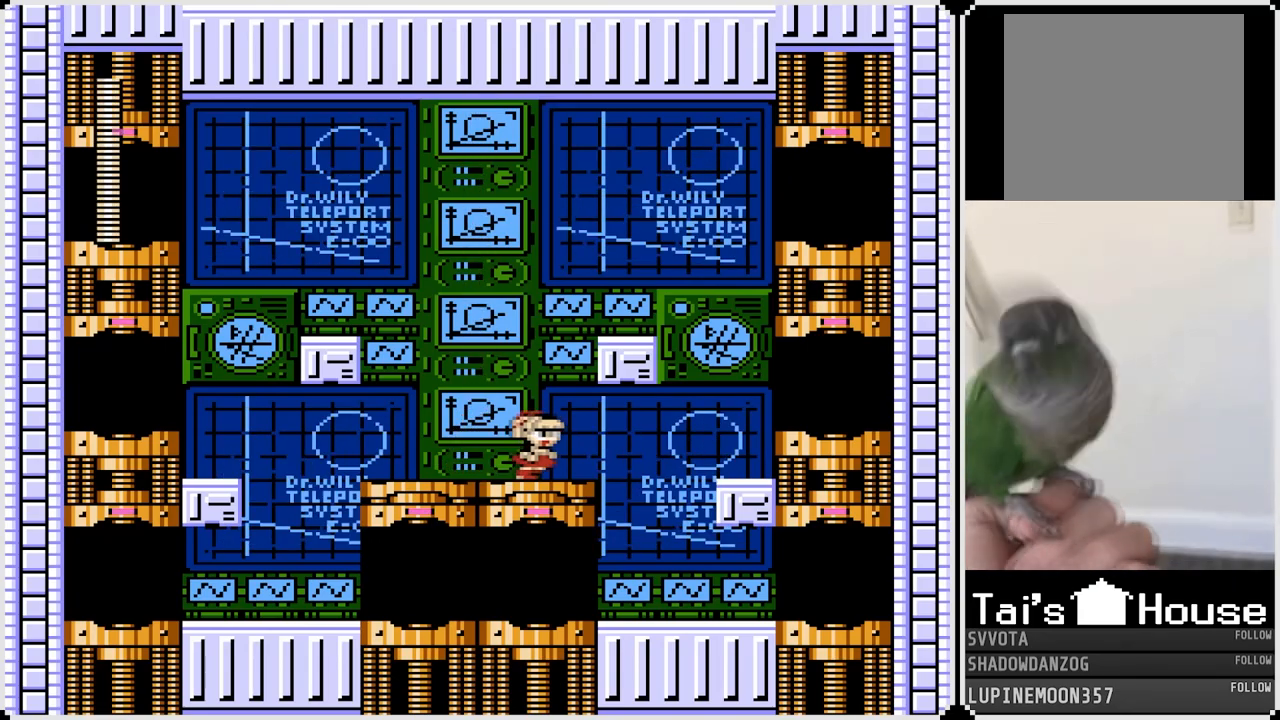
{"buttons": ["DPAD_RIGHT"], "left_stick": "center", "right_stick": "center", "events": []}
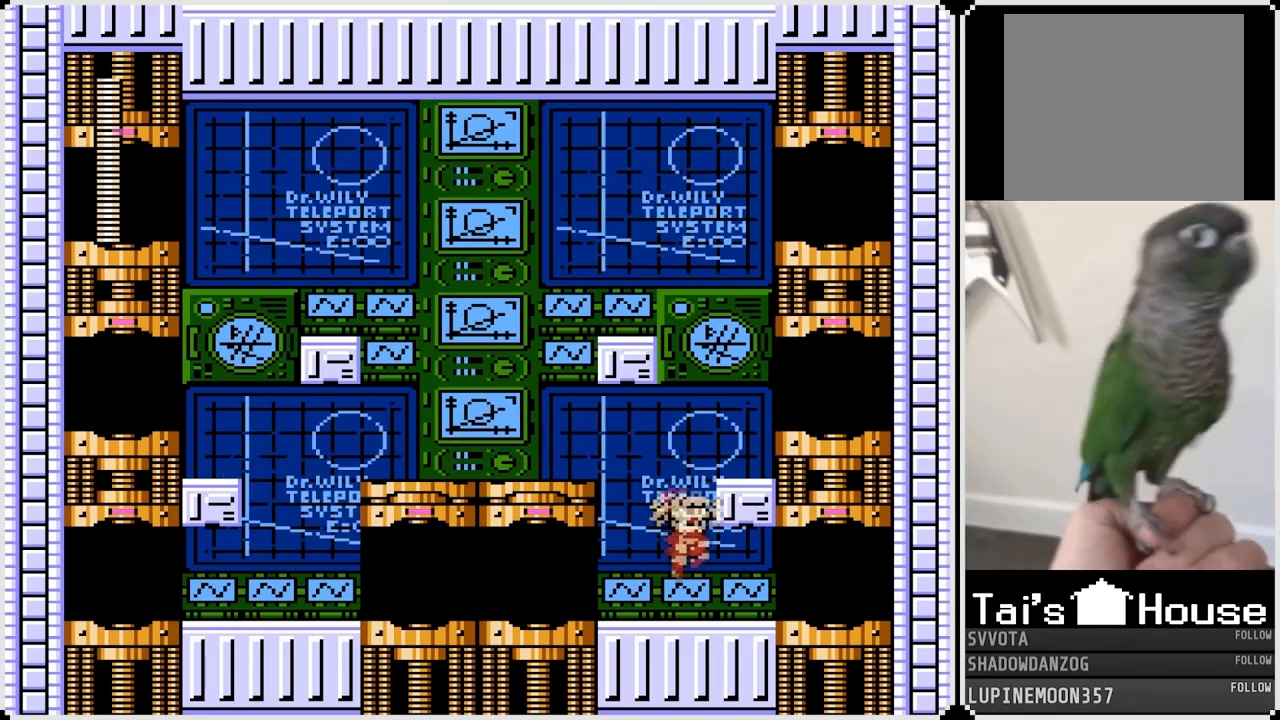
{"buttons": ["DPAD_RIGHT"], "left_stick": "center", "right_stick": "center", "events": []}
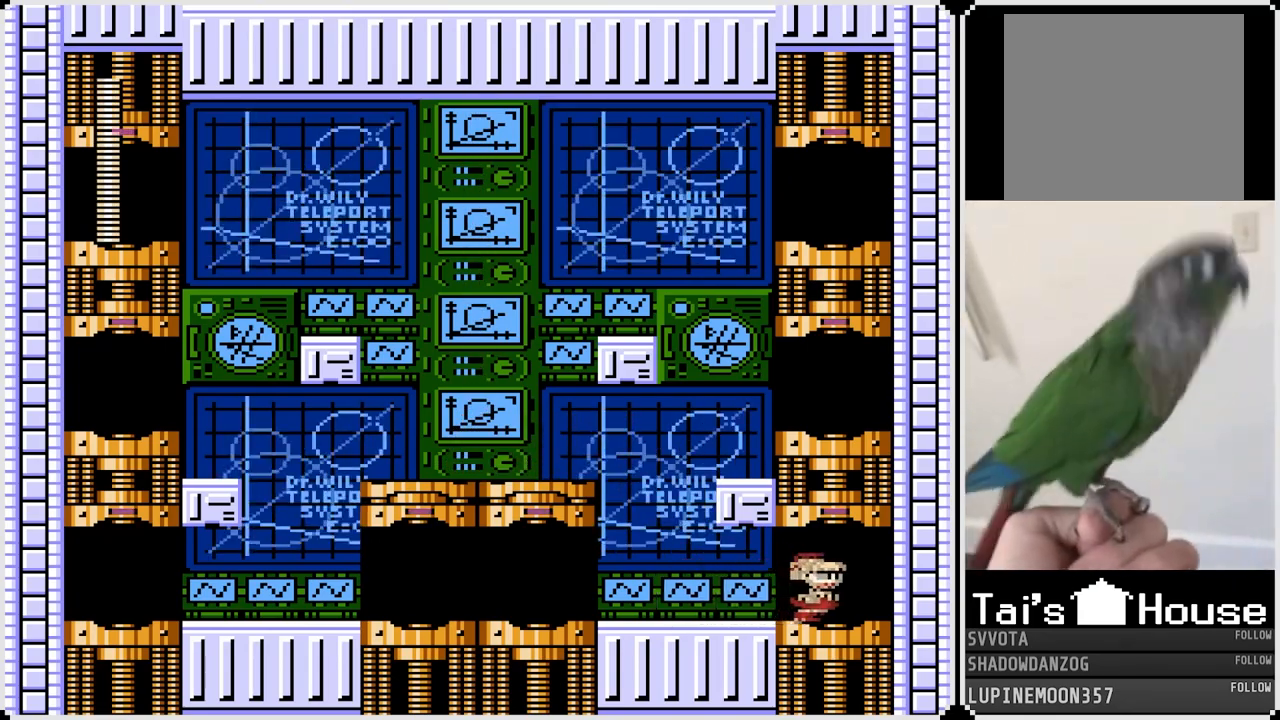
{"buttons": ["DPAD_RIGHT"], "left_stick": "center", "right_stick": "center", "events": []}
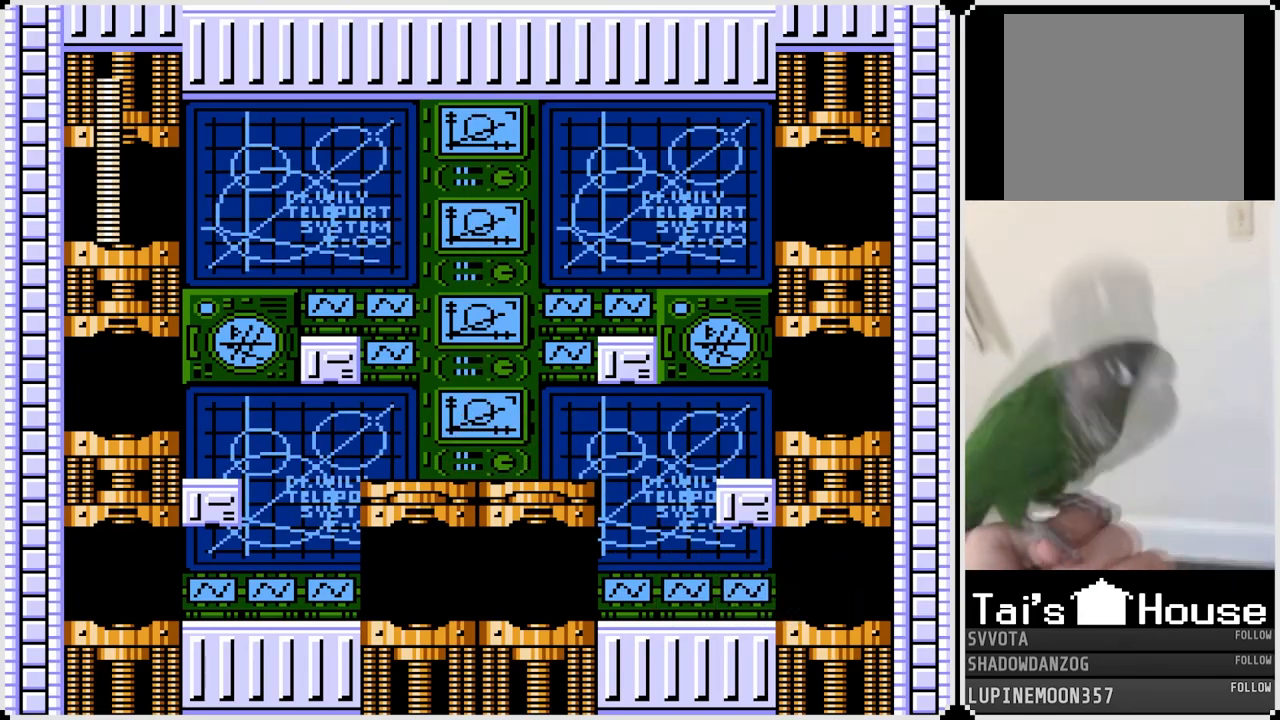
{"buttons": [], "left_stick": "center", "right_stick": "center", "events": [[400, "DPAD_RIGHT", "up"]]}
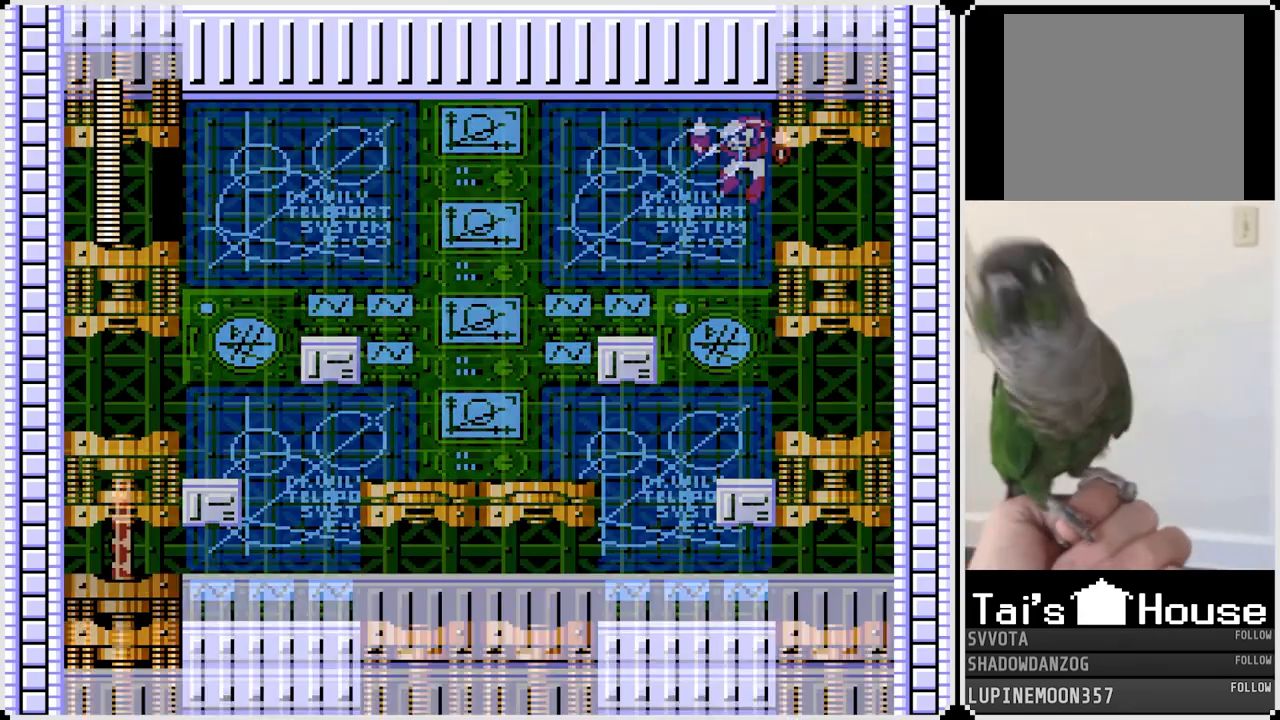
{"buttons": [], "left_stick": "center", "right_stick": "center", "events": []}
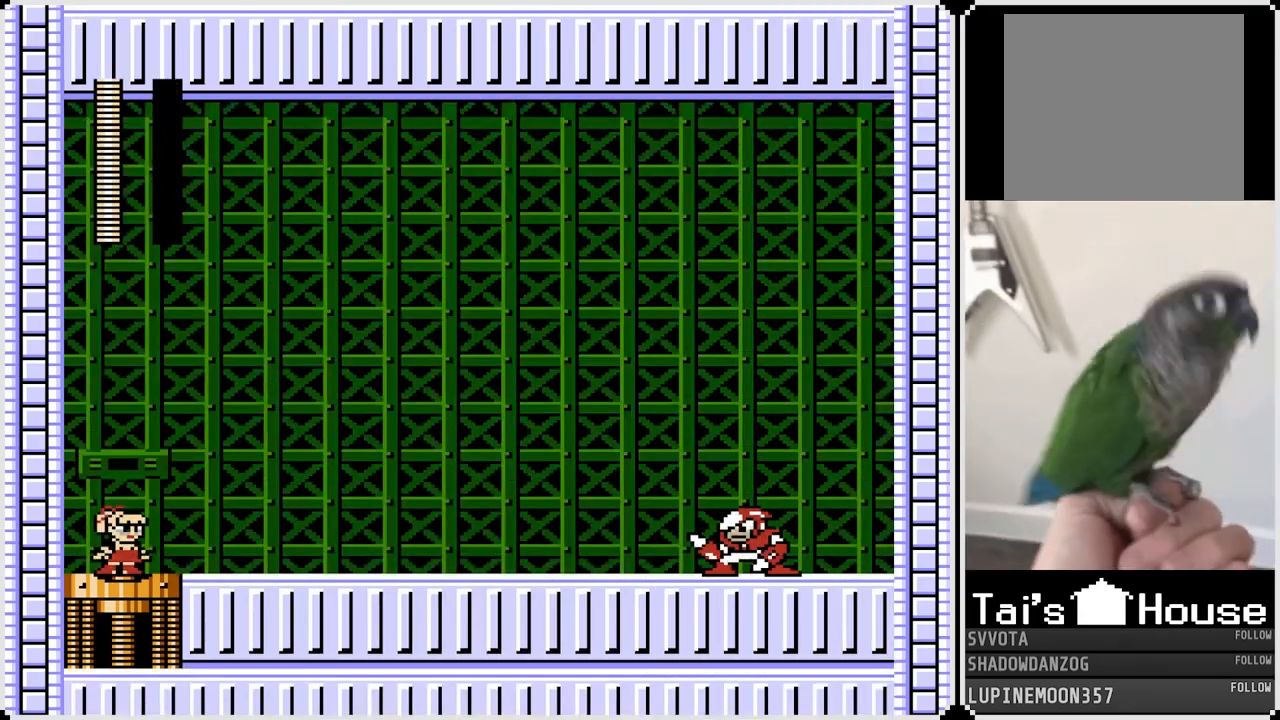
{"buttons": [], "left_stick": "center", "right_stick": "center", "events": []}
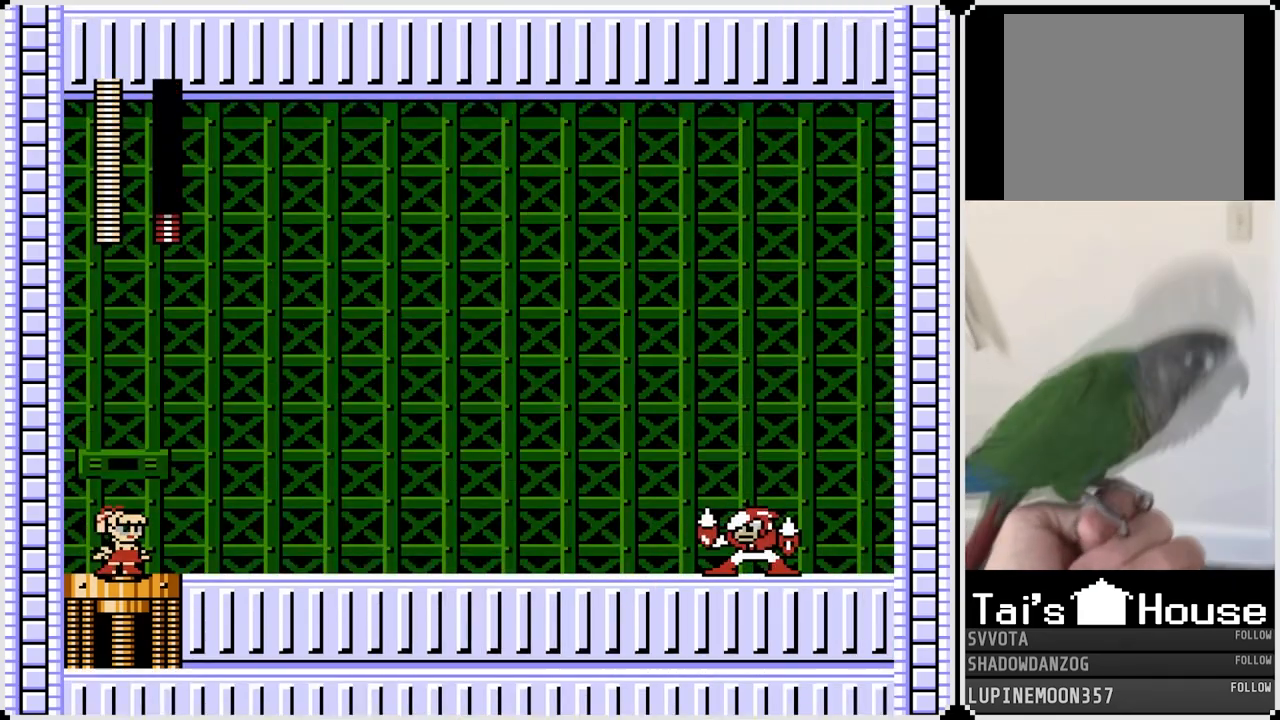
{"buttons": [], "left_stick": "center", "right_stick": "center", "events": []}
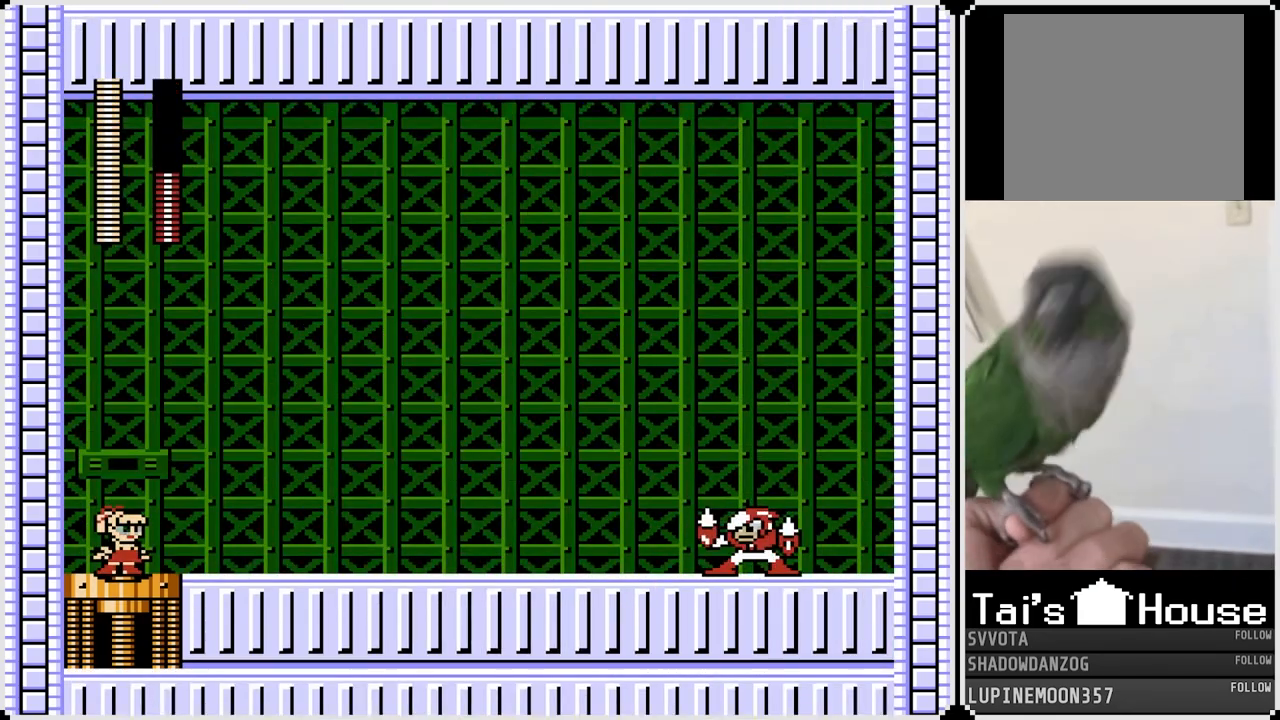
{"buttons": [], "left_stick": "center", "right_stick": "center", "events": []}
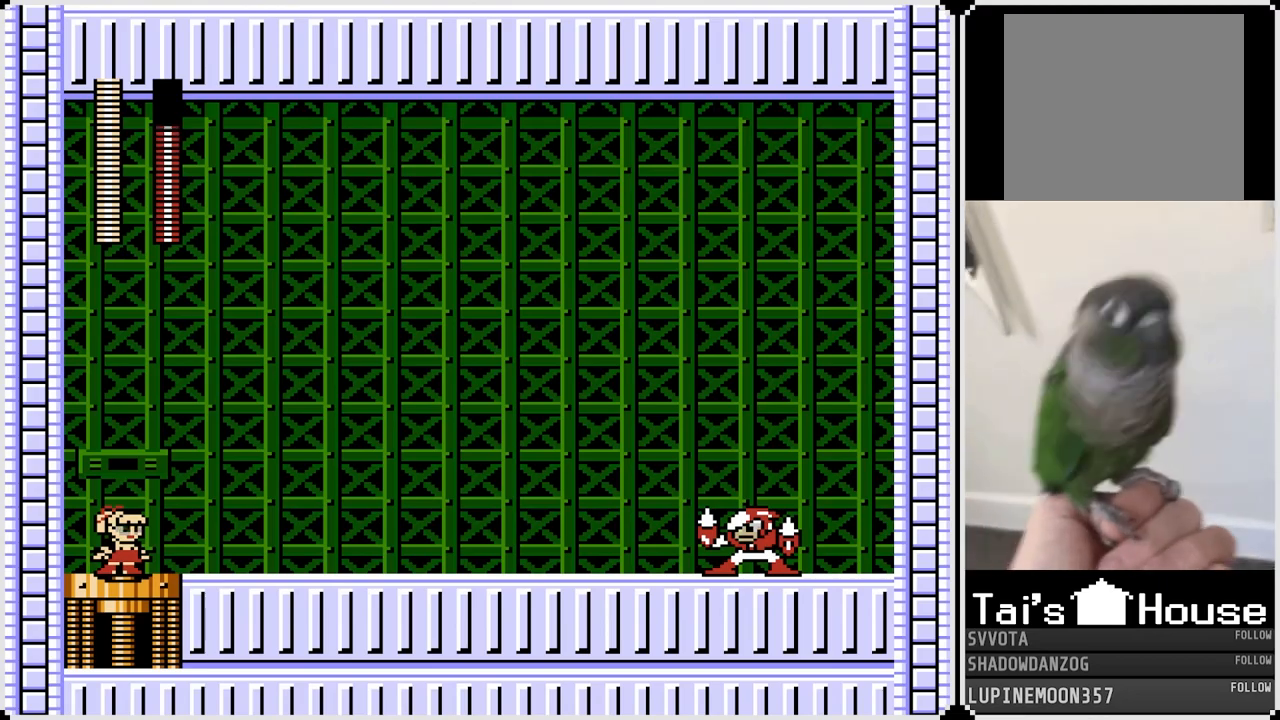
{"buttons": ["DPAD_RIGHT"], "left_stick": "center", "right_stick": "center", "events": [[83, "DPAD_RIGHT", "down"]]}
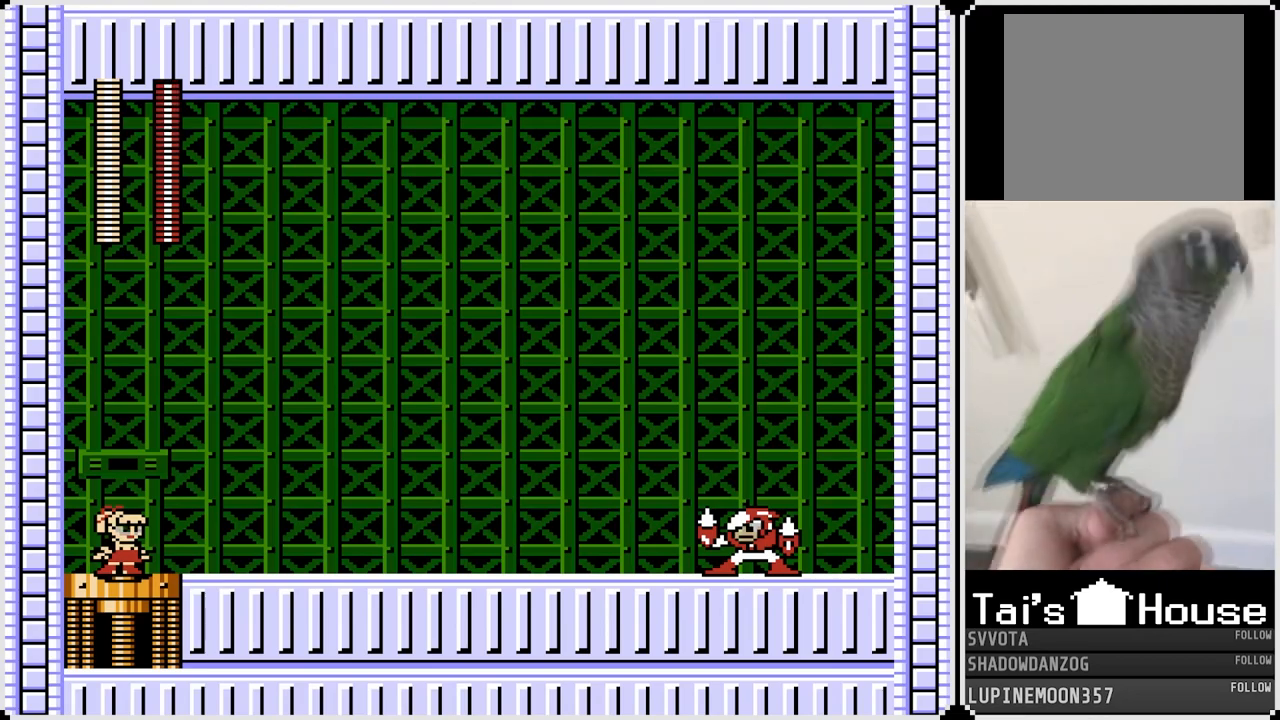
{"buttons": ["CROSS", "SQUARE", "DPAD_RIGHT"], "left_stick": "center", "right_stick": "center", "events": [[450, "CROSS", "down"], [483, "SQUARE", "down"]]}
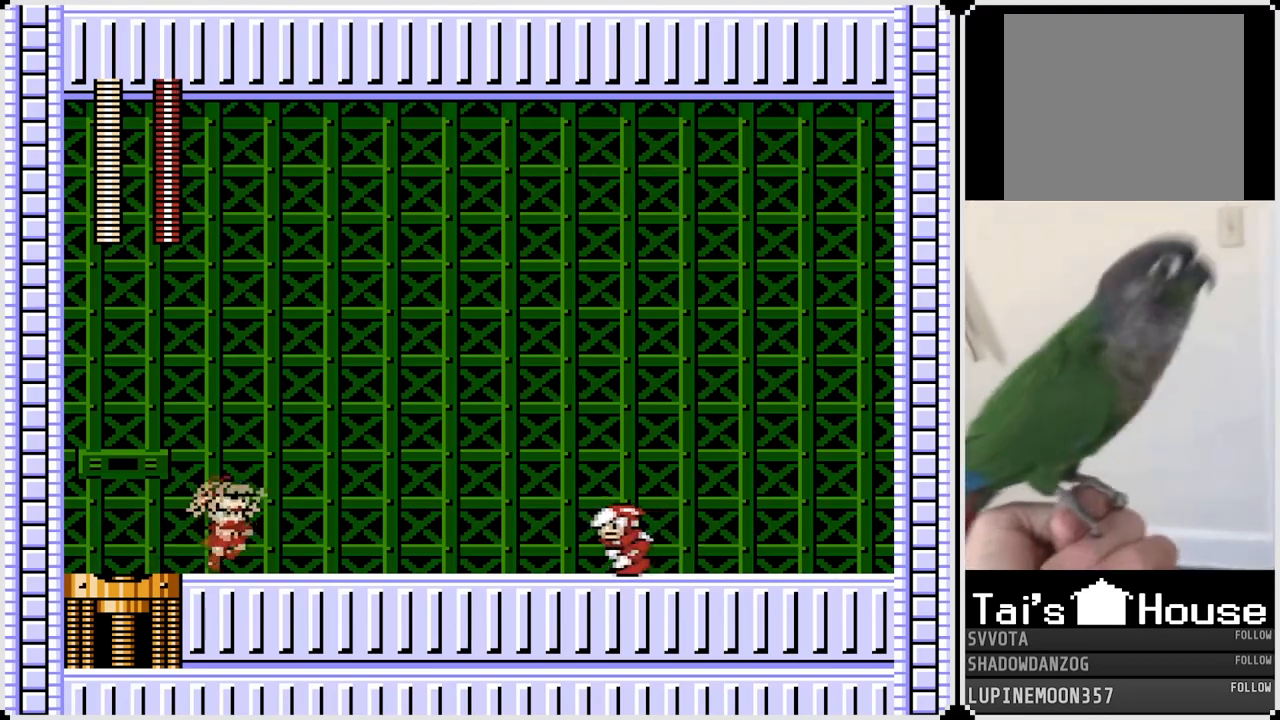
{"buttons": ["DPAD_RIGHT"], "left_stick": "center", "right_stick": "center", "events": [[17, "CROSS", "up"], [83, "SQUARE", "up"]]}
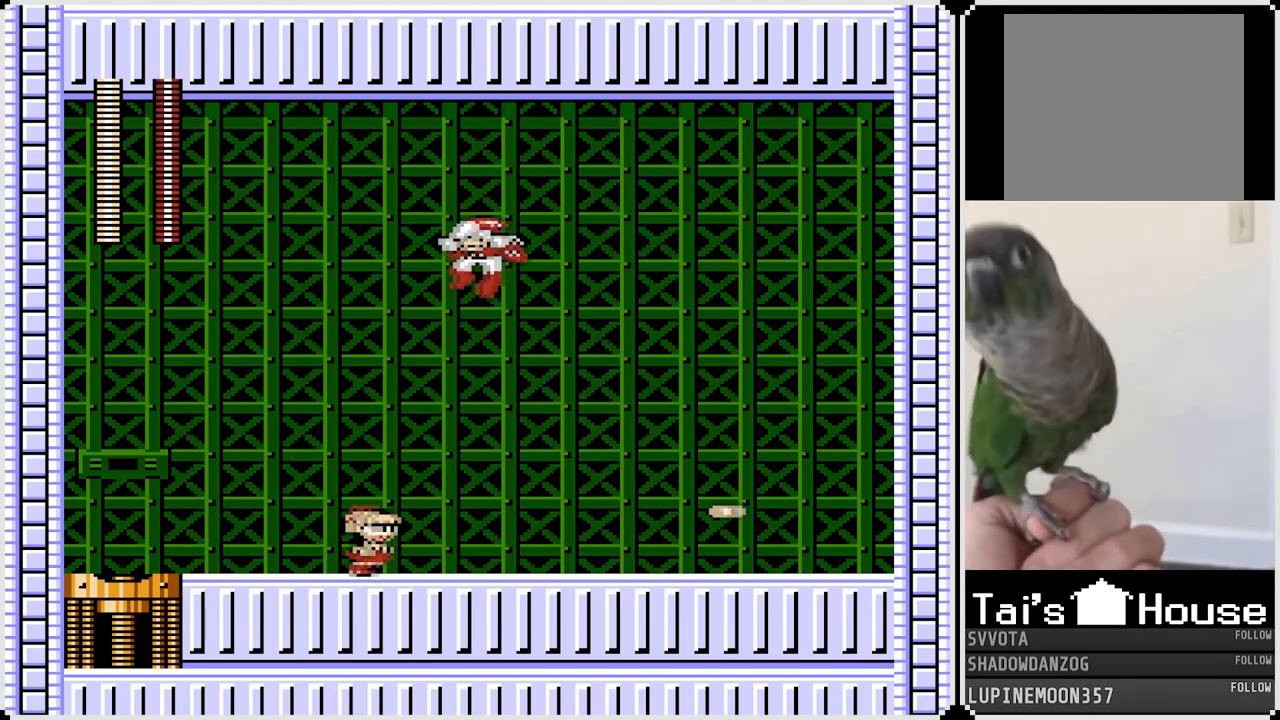
{"buttons": ["CROSS", "DPAD_LEFT"], "left_stick": "center", "right_stick": "center", "events": [[500, "CROSS", "down"], [500, "DPAD_LEFT", "down"], [500, "DPAD_RIGHT", "up"]]}
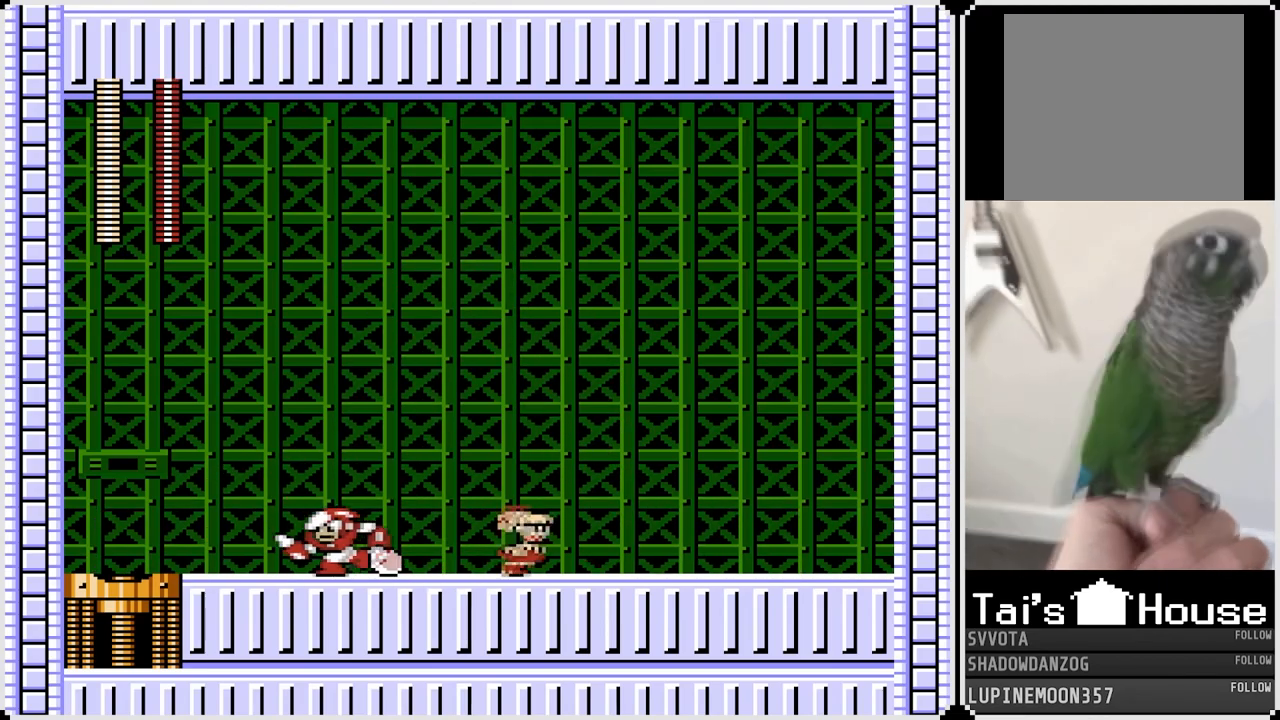
{"buttons": ["DPAD_RIGHT"], "left_stick": "center", "right_stick": "center", "events": [[50, "SQUARE", "down"], [117, "DPAD_RIGHT", "down"], [133, "CROSS", "up"], [133, "DPAD_LEFT", "up"], [133, "SQUARE", "up"]]}
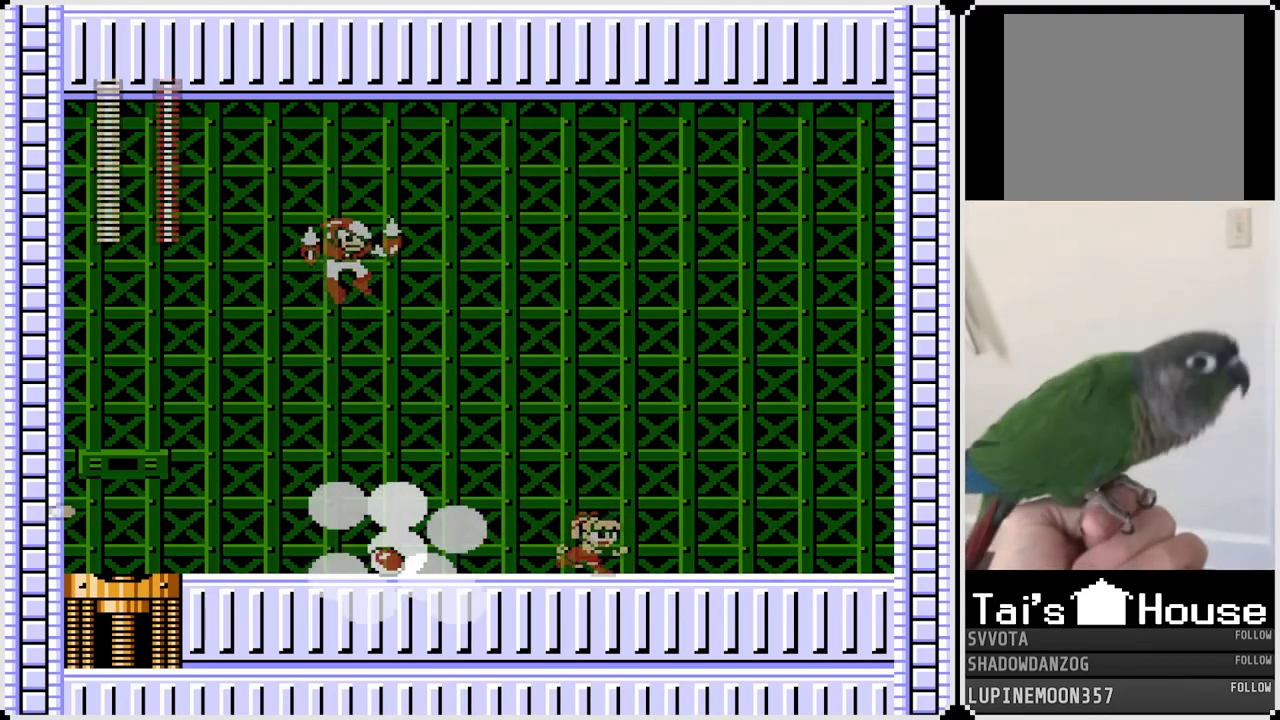
{"buttons": ["DPAD_RIGHT"], "left_stick": "center", "right_stick": "center", "events": [[100, "DPAD_RIGHT", "up"], [133, "DPAD_LEFT", "down"], [283, "CROSS", "down"], [300, "SQUARE", "down"], [383, "CROSS", "up"], [400, "DPAD_LEFT", "up"], [417, "SQUARE", "up"], [433, "DPAD_RIGHT", "down"]]}
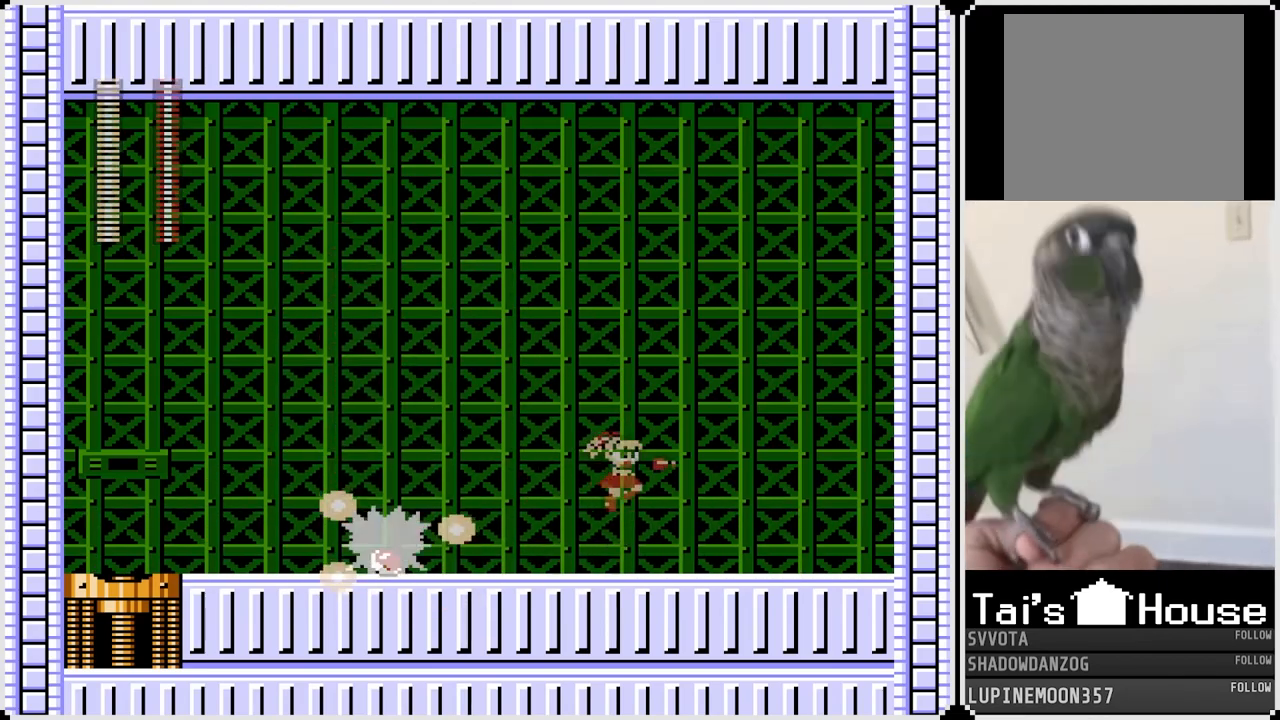
{"buttons": ["CROSS", "SQUARE", "DPAD_LEFT"], "left_stick": "center", "right_stick": "center", "events": [[333, "DPAD_RIGHT", "up"], [350, "DPAD_LEFT", "down"], [383, "CROSS", "down"], [433, "SQUARE", "down"]]}